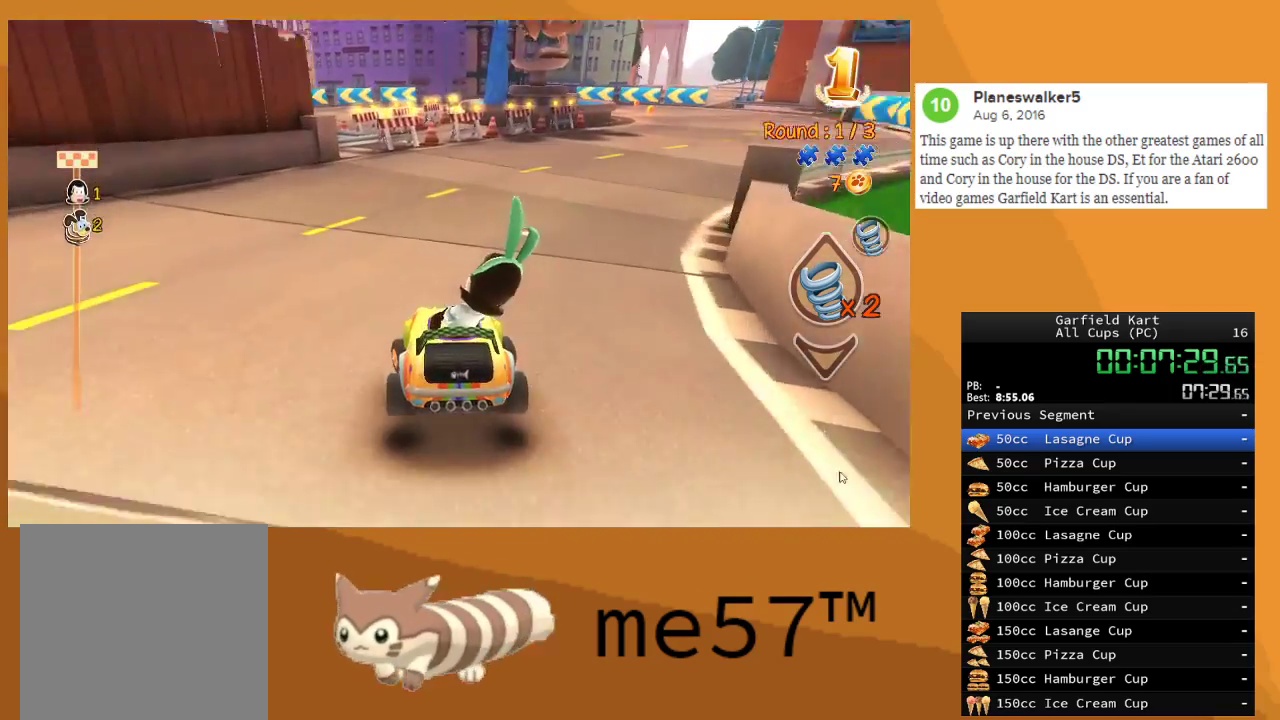
Gameplay with a controller (Xbox layout); each line is a JSON object with the inputs held at the frame after it. "events" lists button and stick changes between this image and that frame as [ms after this image, input, new state], when the widget could be followed in between. Not read: L3 R3.
{"buttons": ["B", "Y", "R2"], "left_stick": "up-left", "right_stick": "center", "events": [[350, "Y", "down"]]}
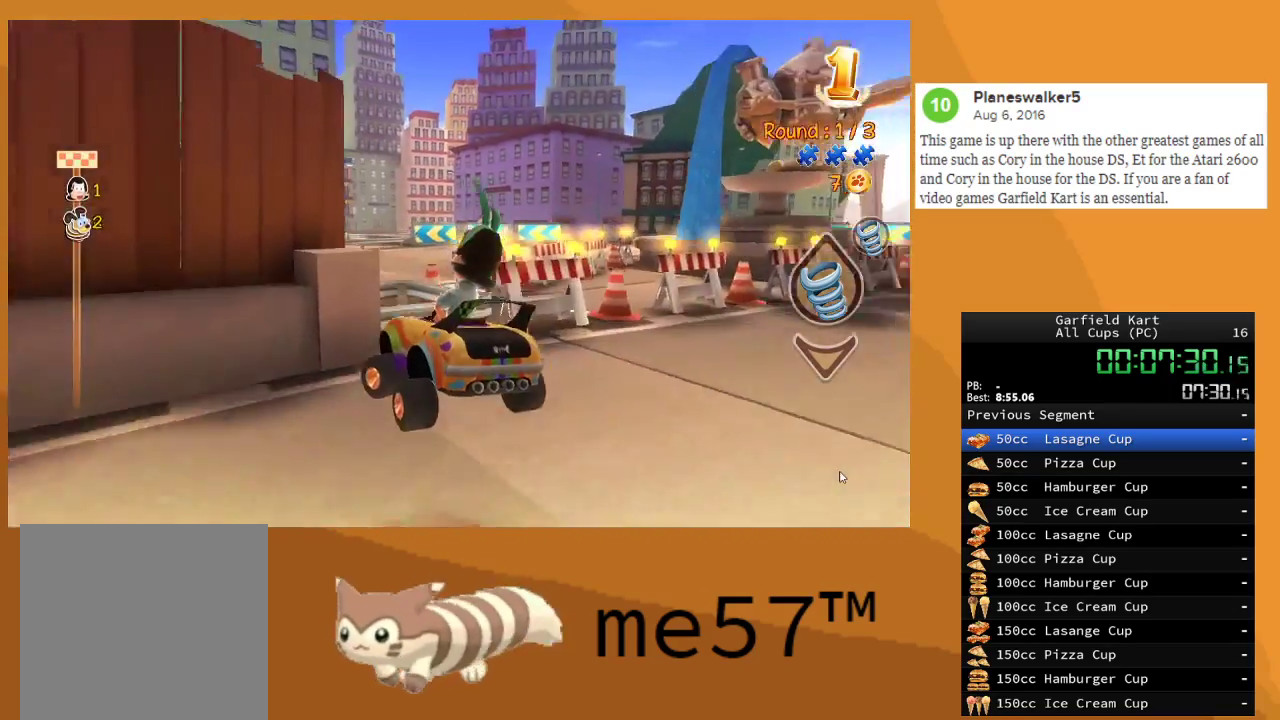
{"buttons": ["R2"], "left_stick": "up-left", "right_stick": "center", "events": [[33, "Y", "up"], [433, "B", "up"]]}
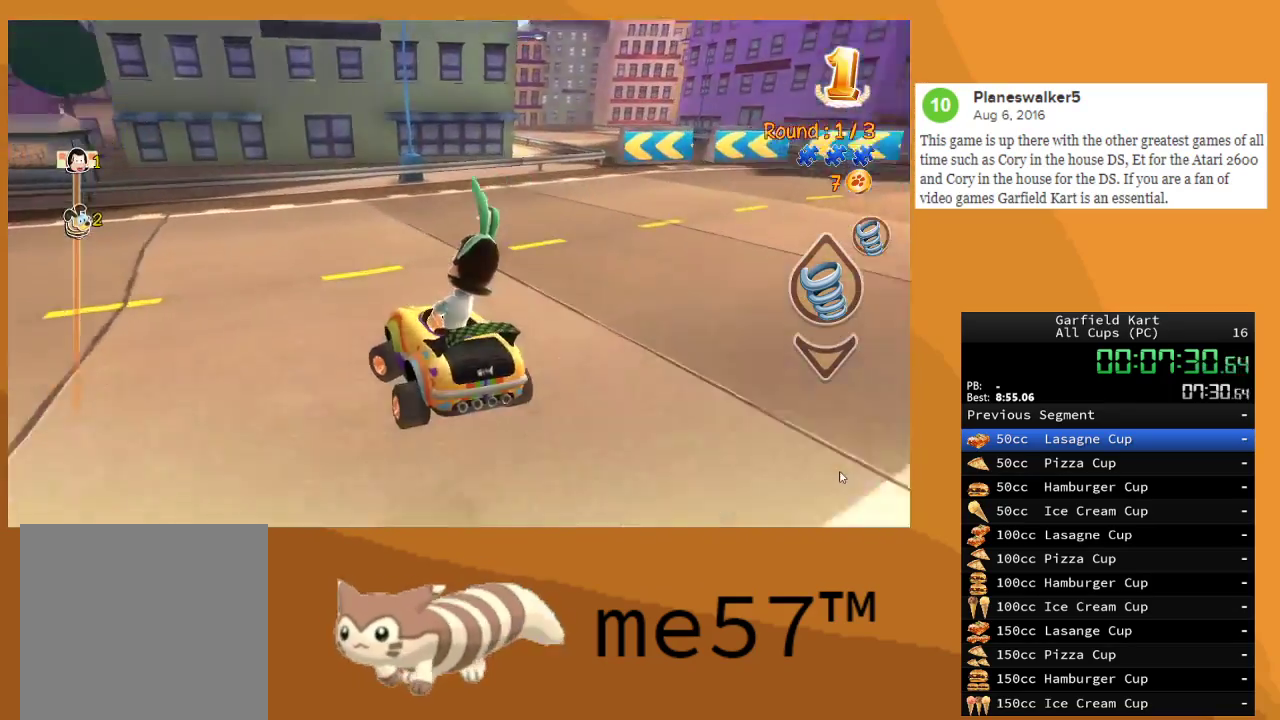
{"buttons": [], "left_stick": "up-left", "right_stick": "center", "events": [[17, "R2", "up"]]}
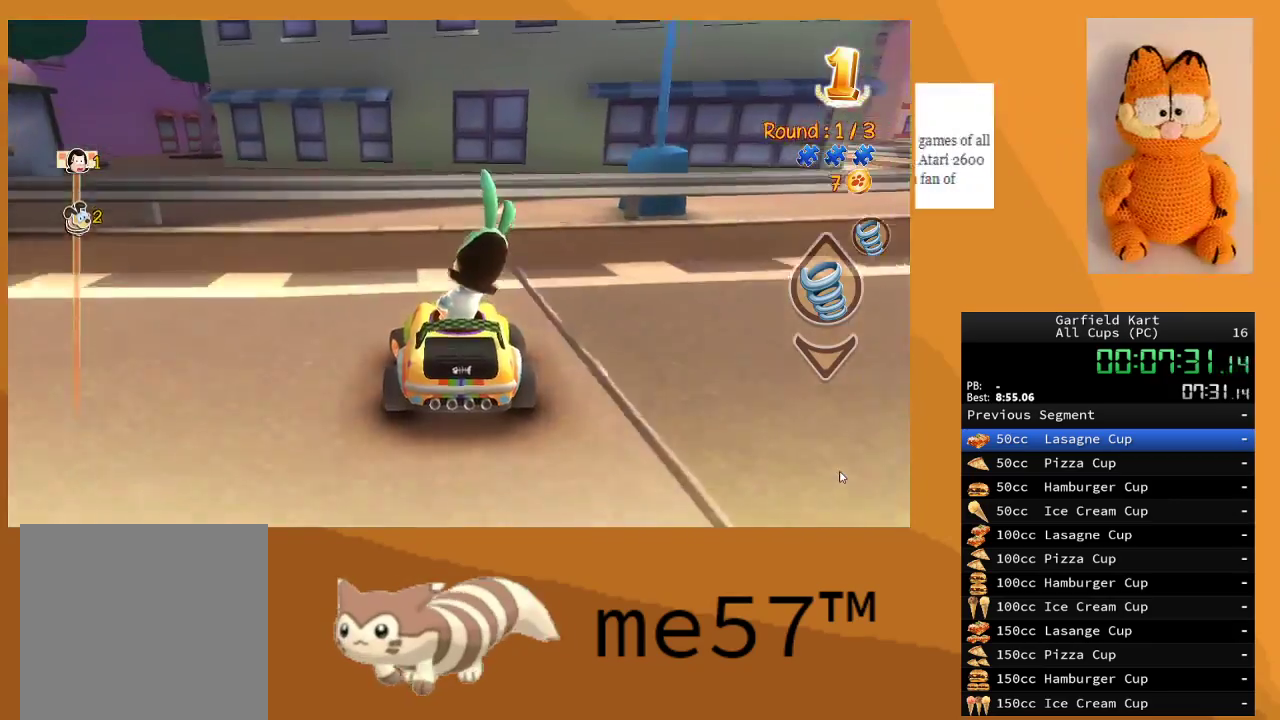
{"buttons": ["R2"], "left_stick": "up-left", "right_stick": "center", "events": [[333, "R2", "down"]]}
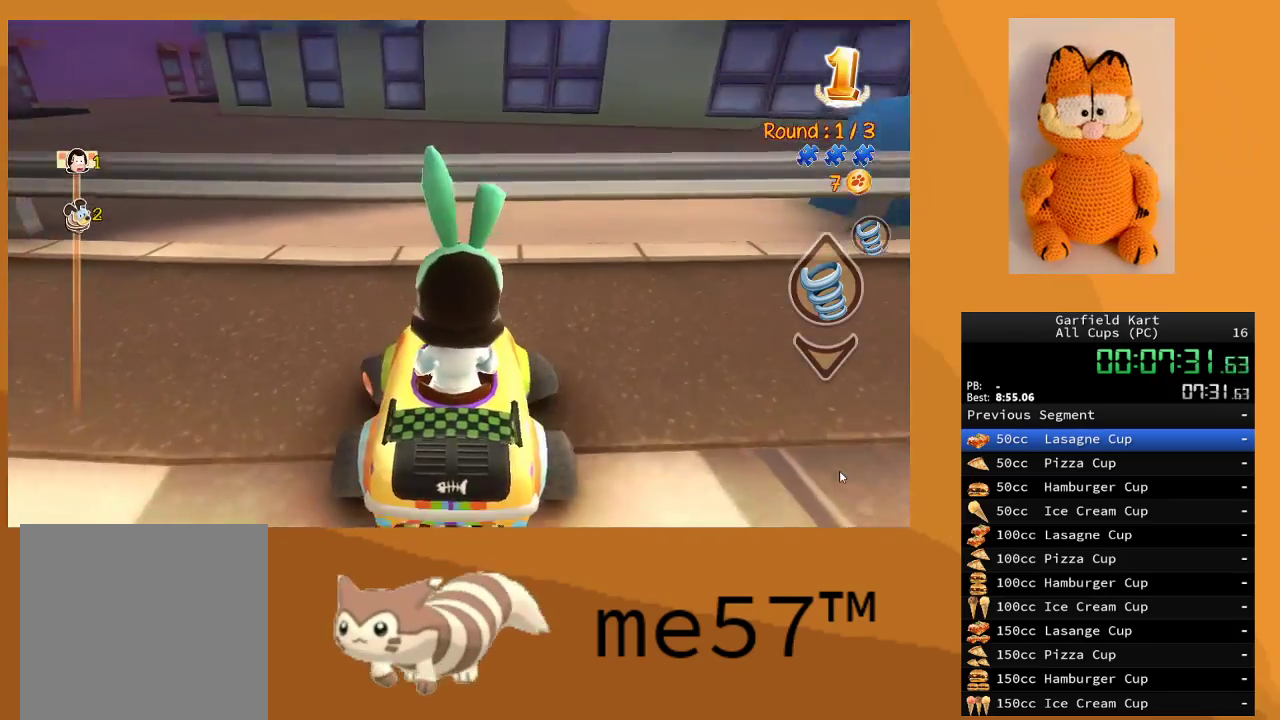
{"buttons": ["R2"], "left_stick": "up-left", "right_stick": "center", "events": []}
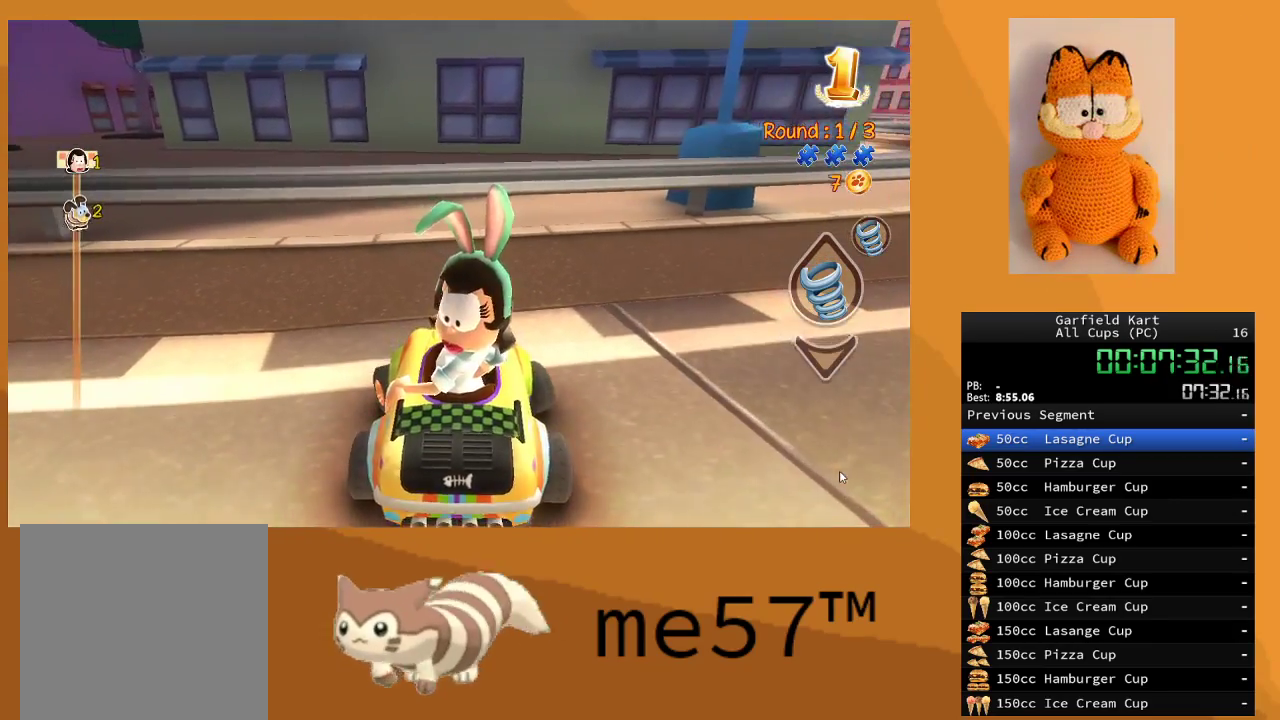
{"buttons": ["R2"], "left_stick": "up-left", "right_stick": "center", "events": []}
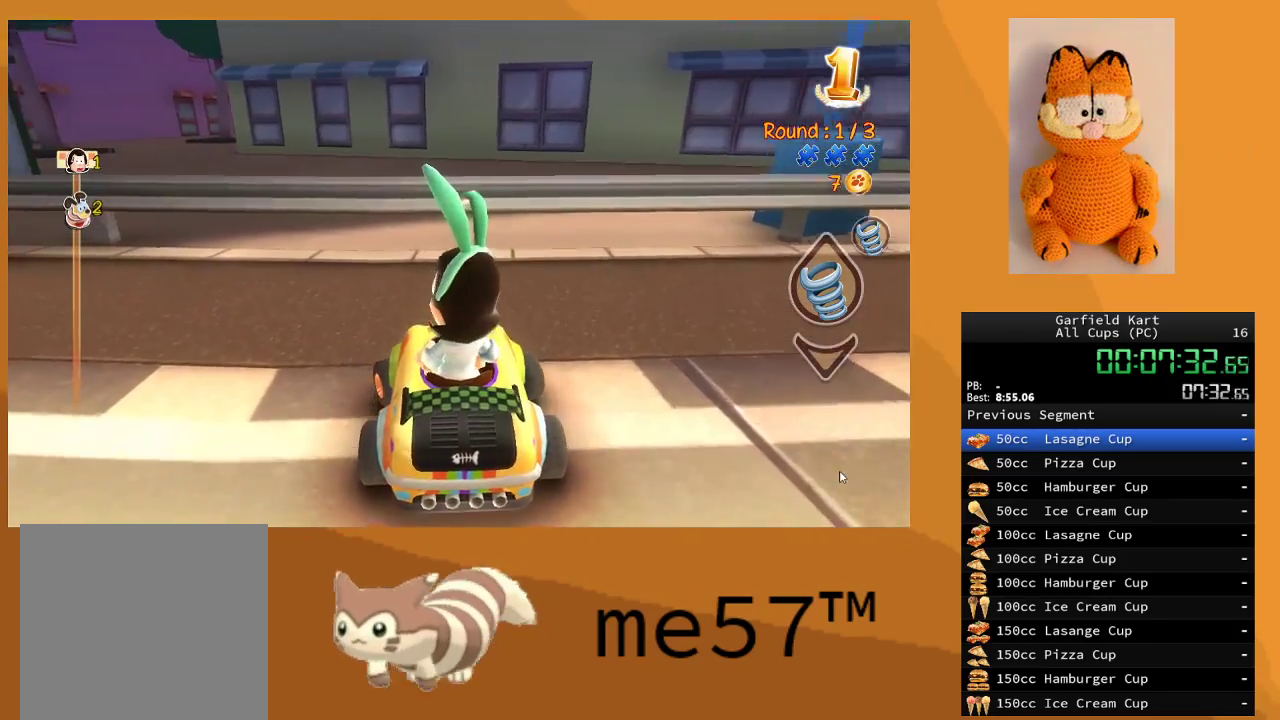
{"buttons": ["R2"], "left_stick": "up-left", "right_stick": "center", "events": []}
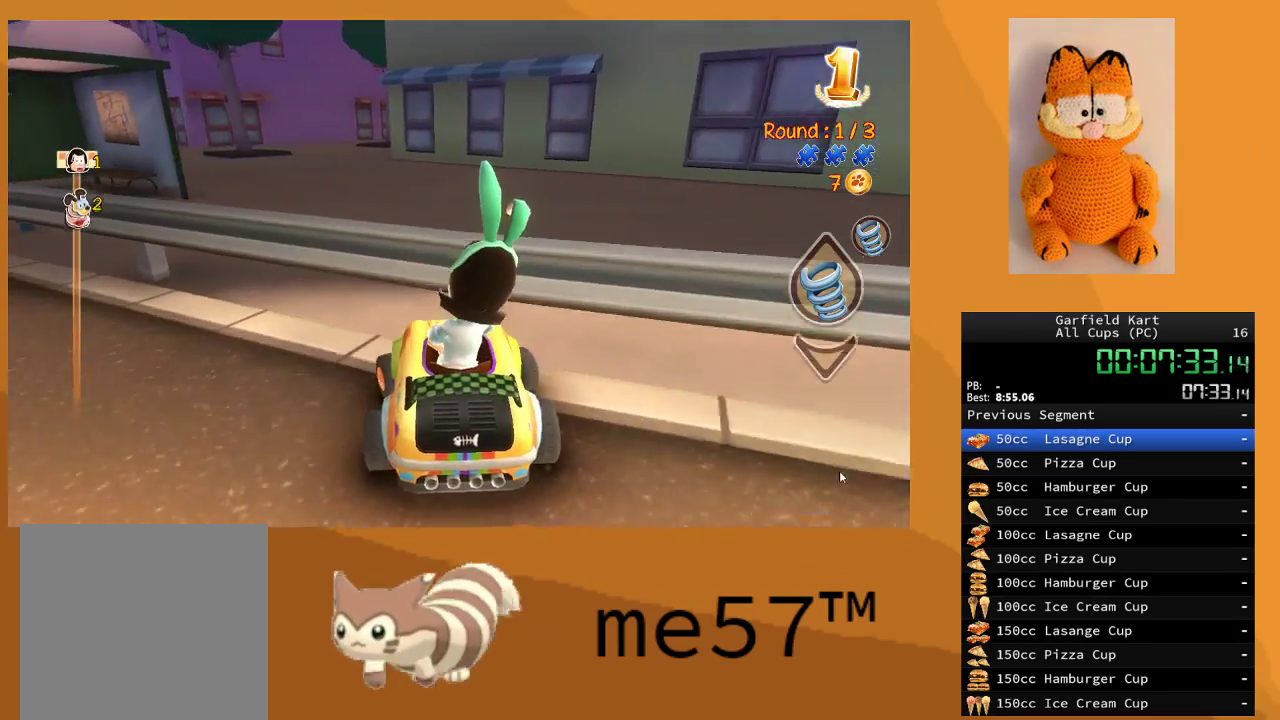
{"buttons": ["R2"], "left_stick": "up-left", "right_stick": "center", "events": []}
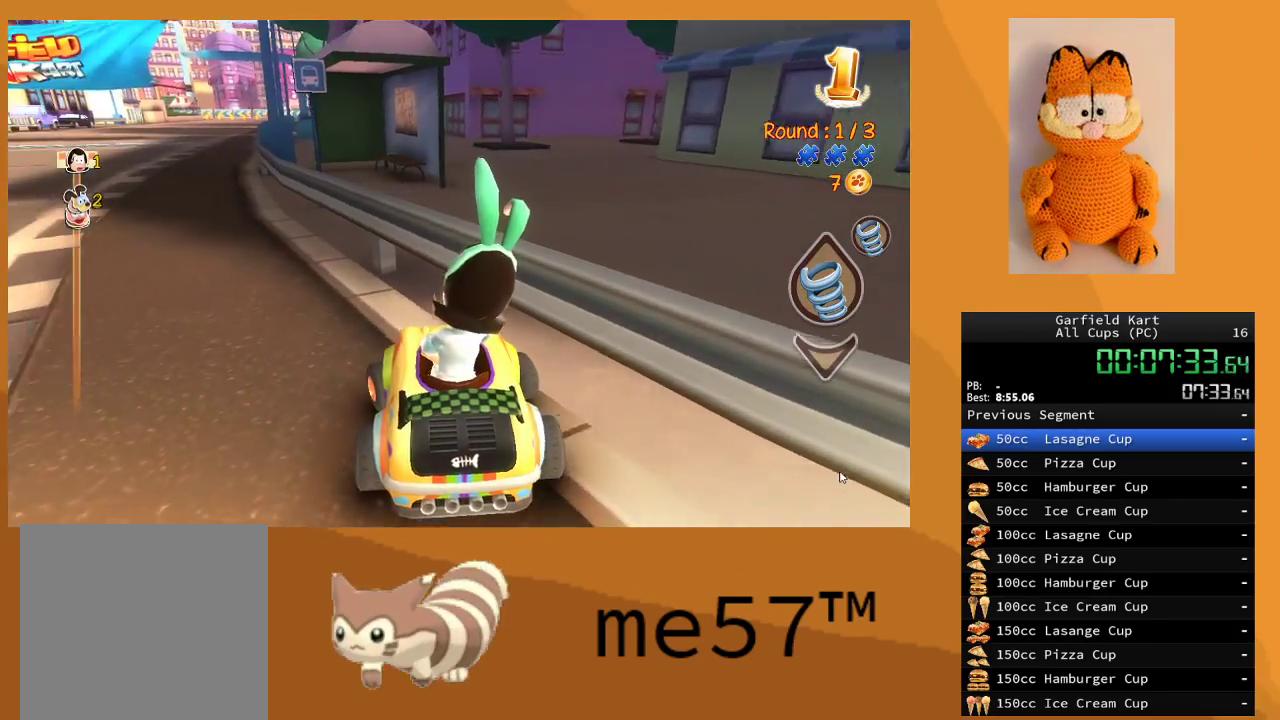
{"buttons": ["R2"], "left_stick": "up-right", "right_stick": "center", "events": [[450, "left_stick", "up-right"]]}
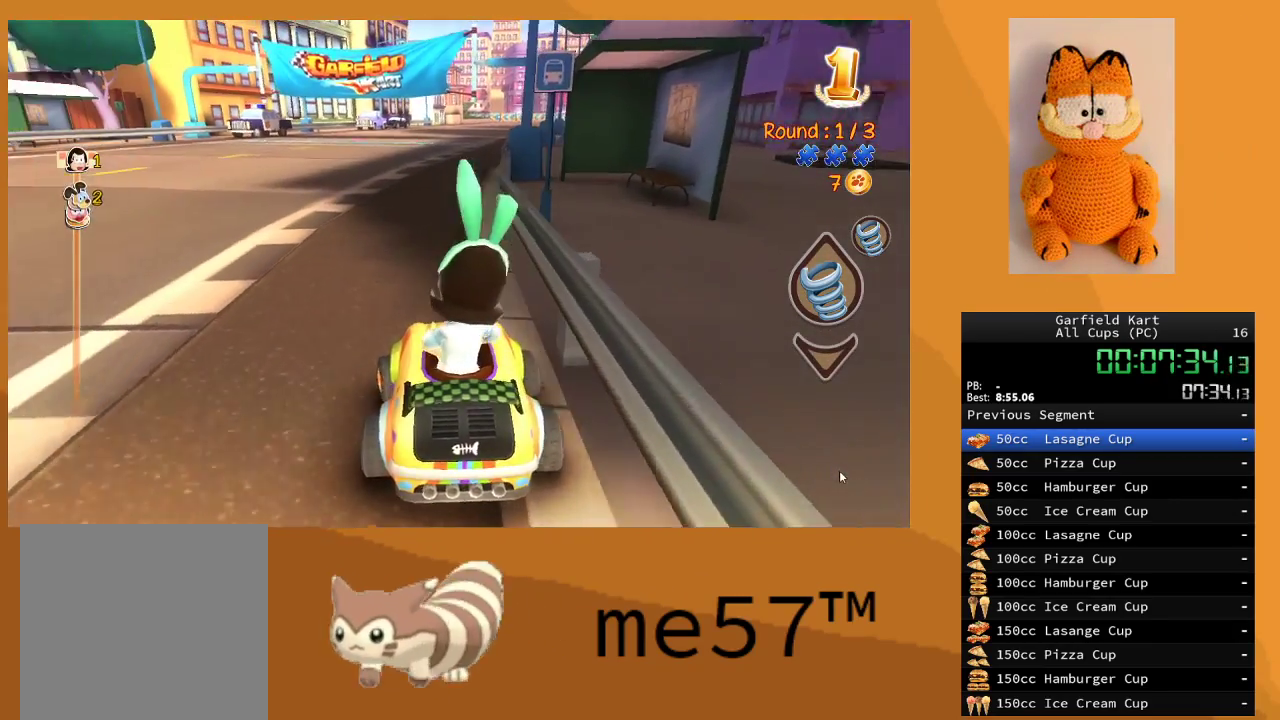
{"buttons": ["R2"], "left_stick": "center", "right_stick": "center", "events": [[133, "left_stick", "center"]]}
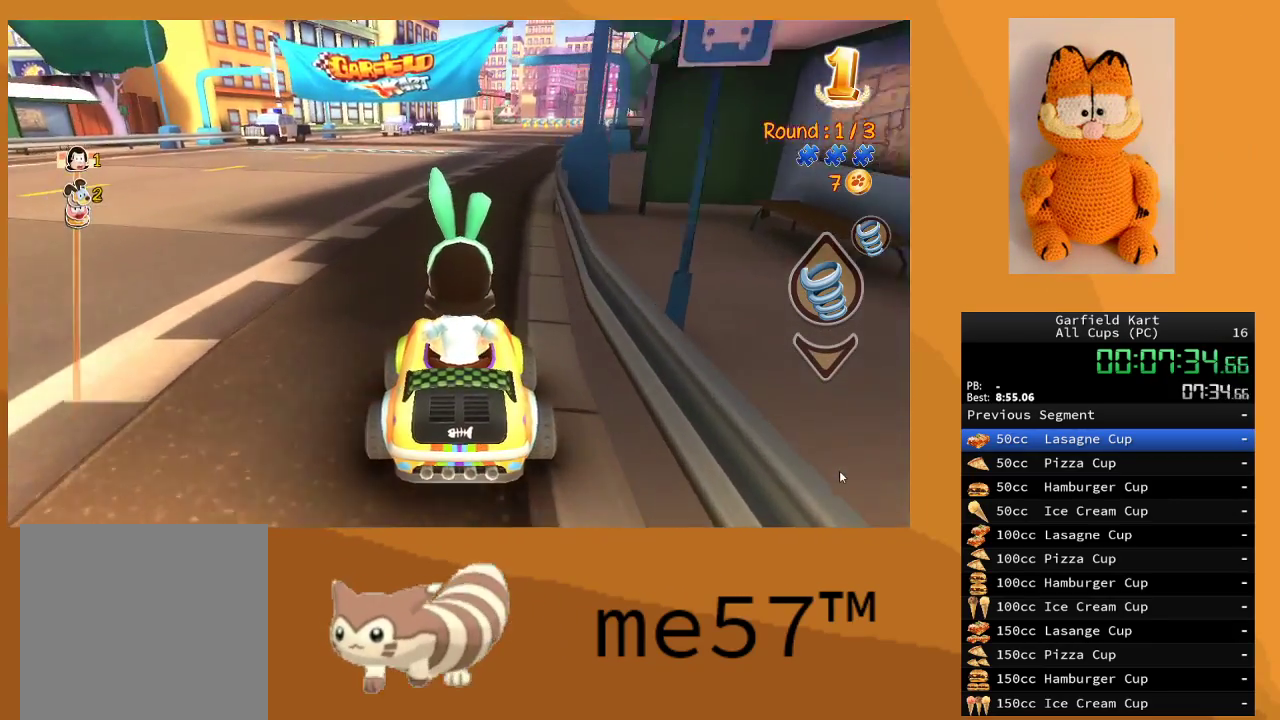
{"buttons": ["R2"], "left_stick": "center", "right_stick": "center", "events": [[283, "left_stick", "left"], [333, "left_stick", "up-left"], [433, "left_stick", "center"]]}
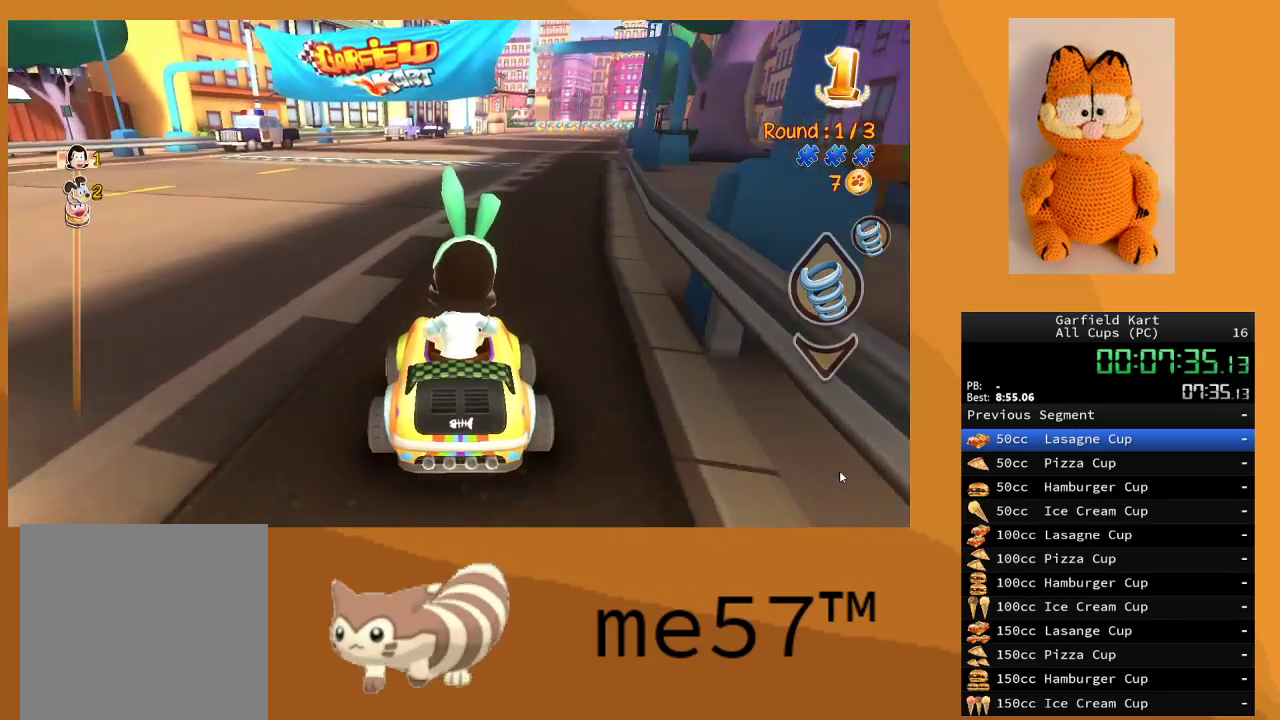
{"buttons": ["R2"], "left_stick": "center", "right_stick": "center", "events": [[283, "left_stick", "right"], [433, "left_stick", "center"]]}
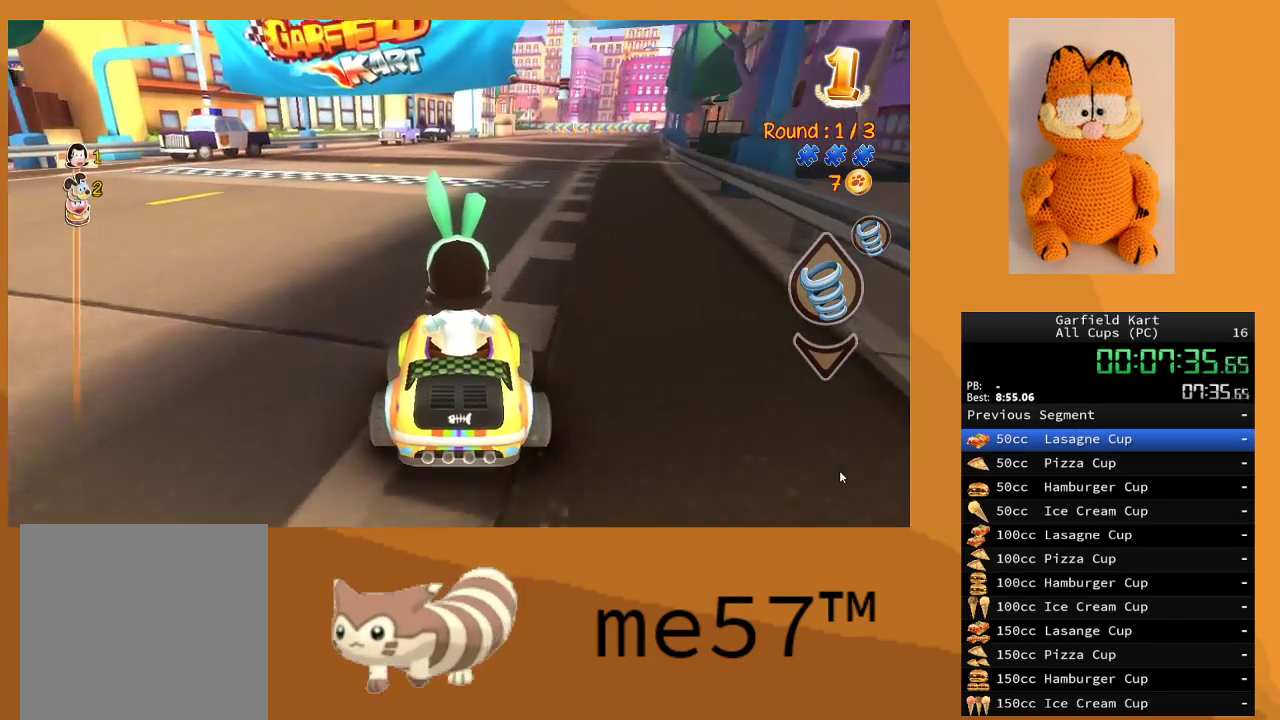
{"buttons": ["R2"], "left_stick": "right", "right_stick": "center", "events": [[367, "left_stick", "right"]]}
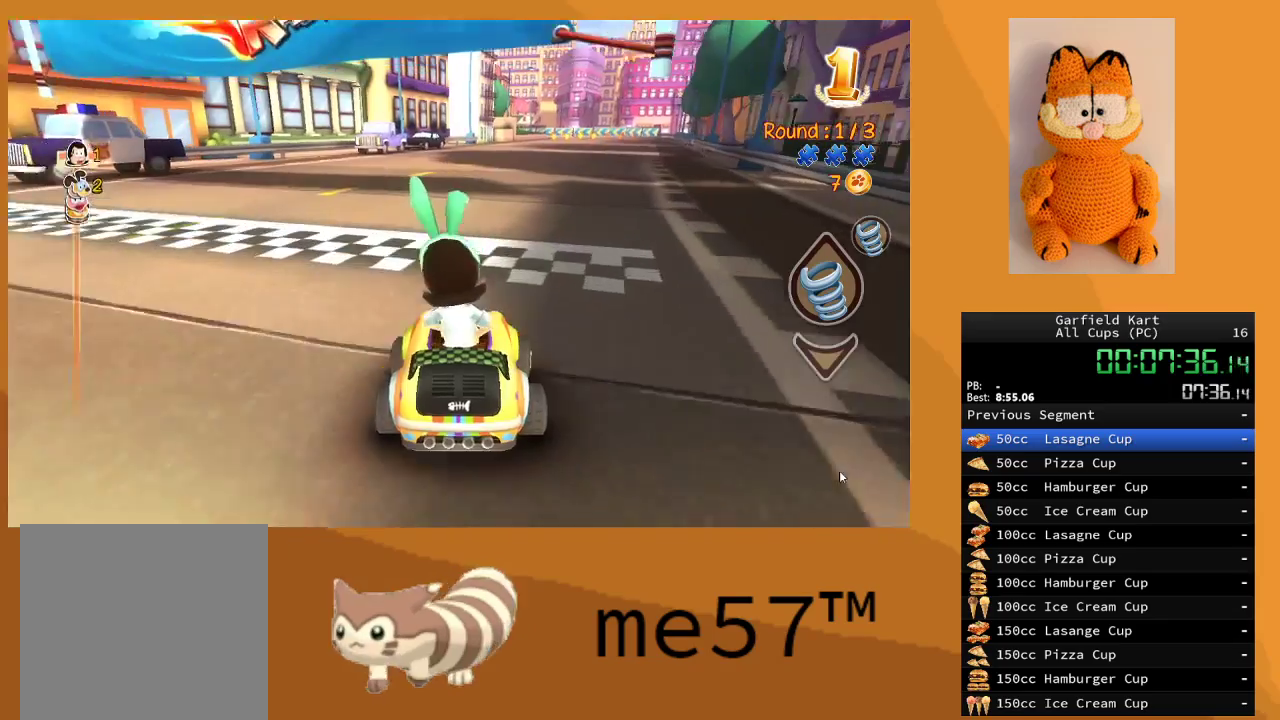
{"buttons": ["R2"], "left_stick": "center", "right_stick": "center", "events": [[100, "left_stick", "center"]]}
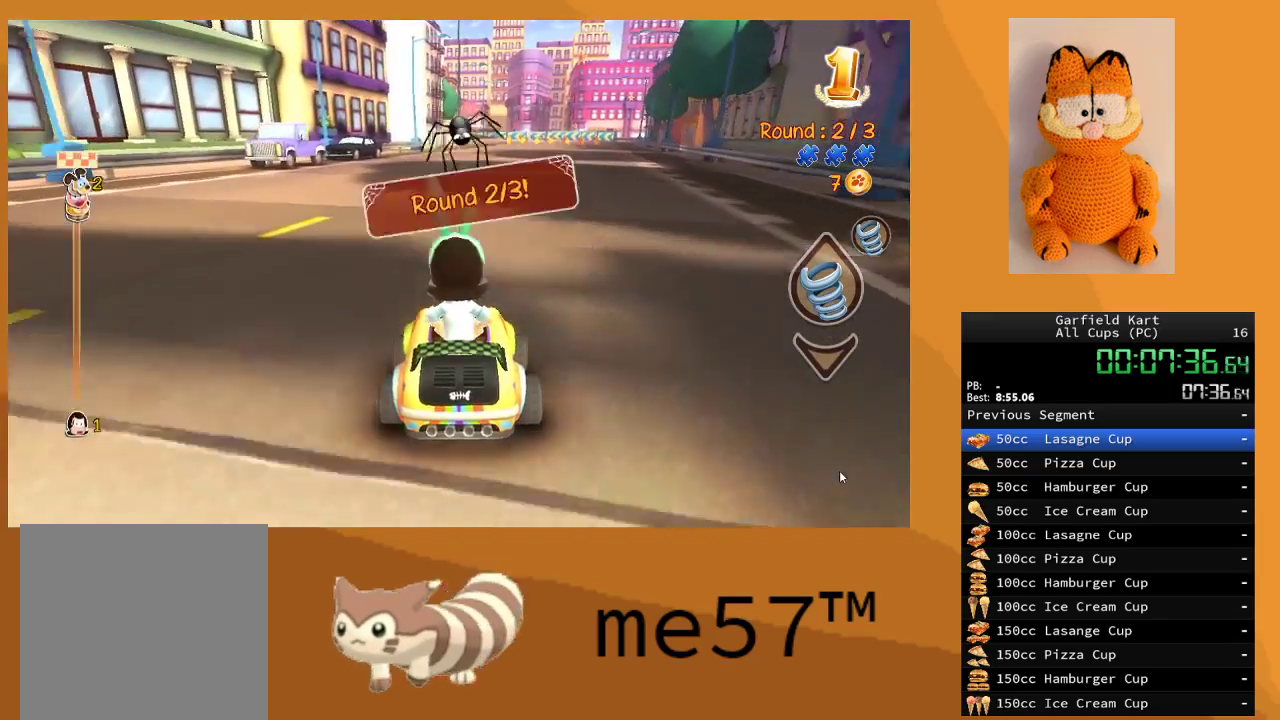
{"buttons": ["R2"], "left_stick": "center", "right_stick": "center", "events": [[83, "left_stick", "right"], [367, "left_stick", "center"]]}
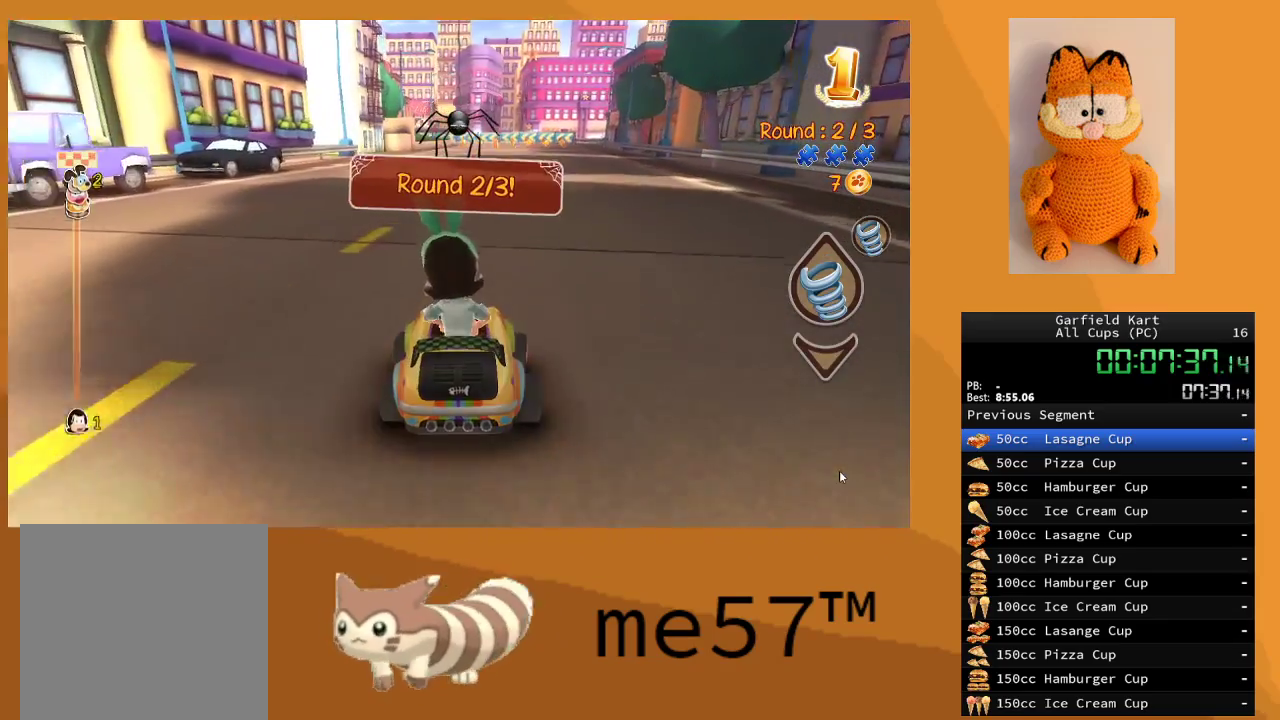
{"buttons": ["R2"], "left_stick": "center", "right_stick": "center", "events": [[183, "left_stick", "right"], [400, "left_stick", "center"]]}
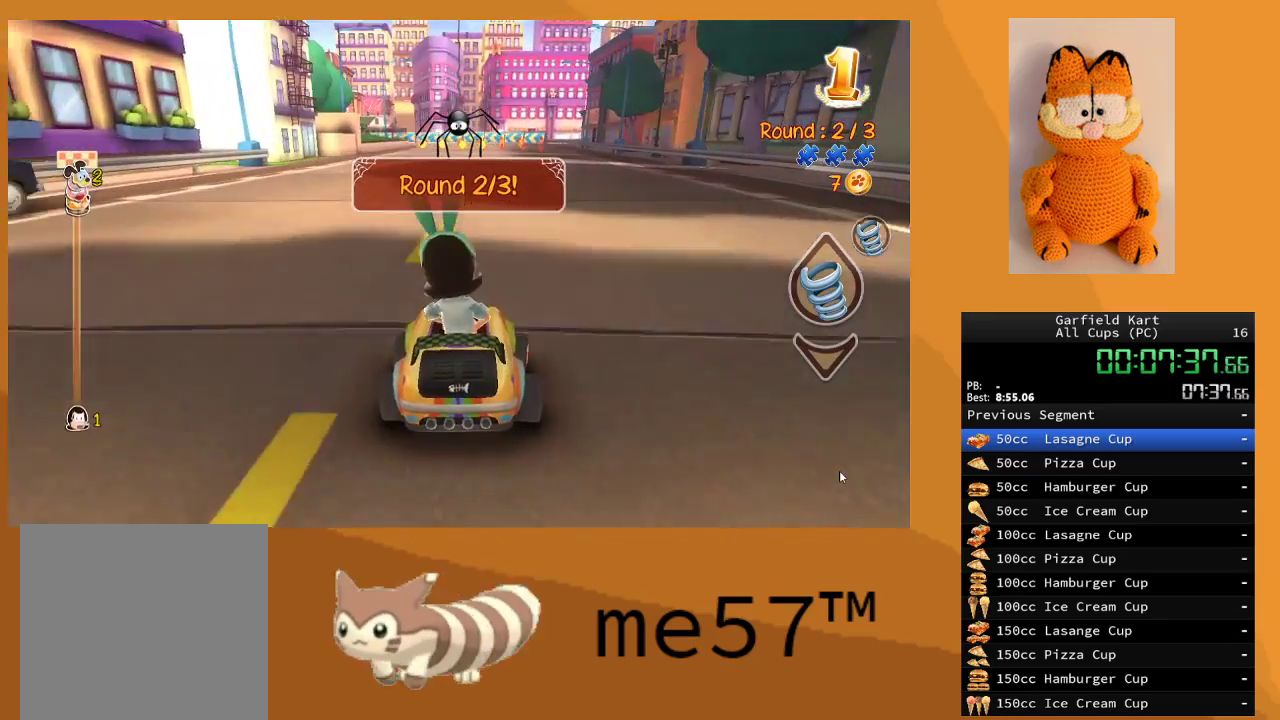
{"buttons": ["R2"], "left_stick": "center", "right_stick": "center", "events": []}
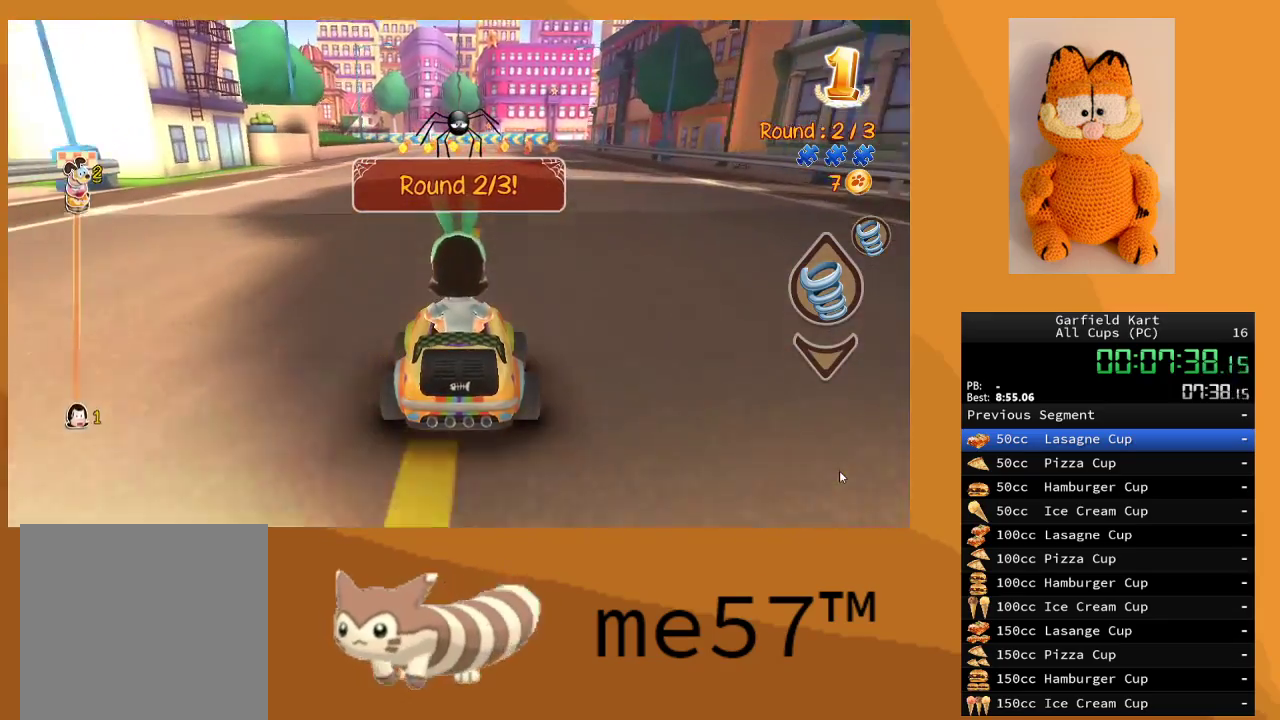
{"buttons": ["R2"], "left_stick": "right", "right_stick": "center", "events": [[167, "left_stick", "right"]]}
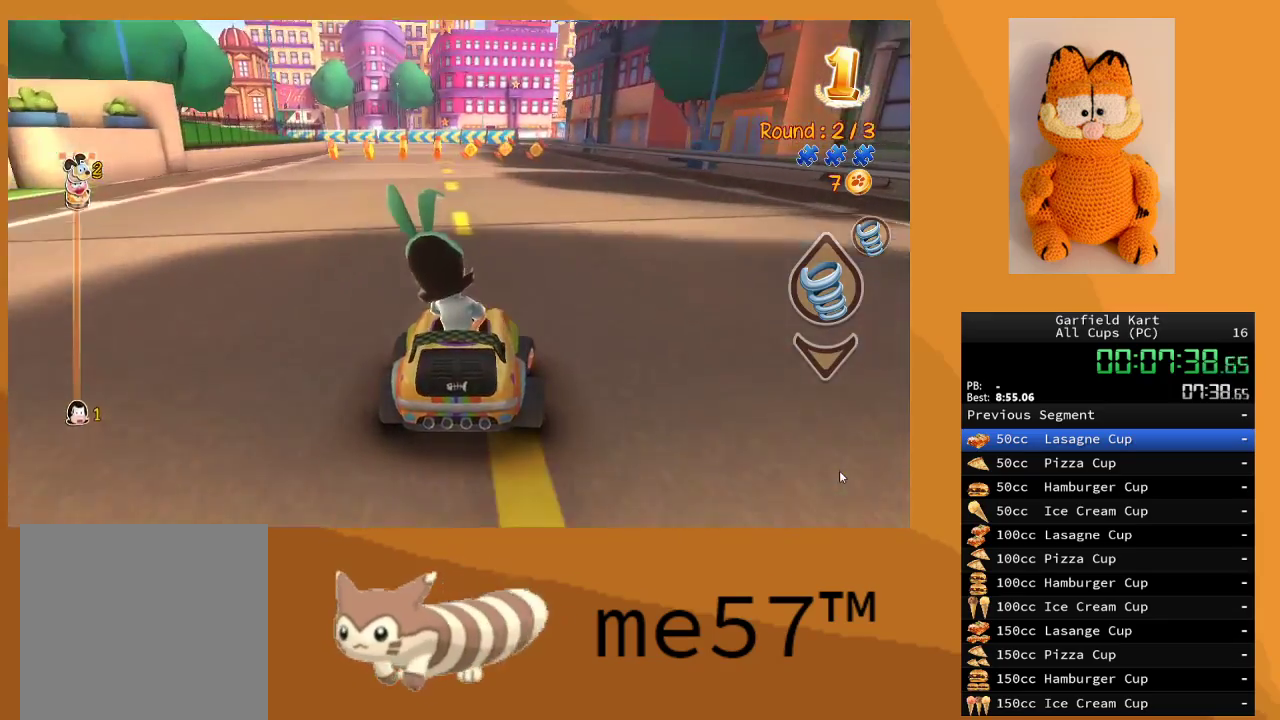
{"buttons": ["R2"], "left_stick": "center", "right_stick": "center", "events": [[33, "left_stick", "center"]]}
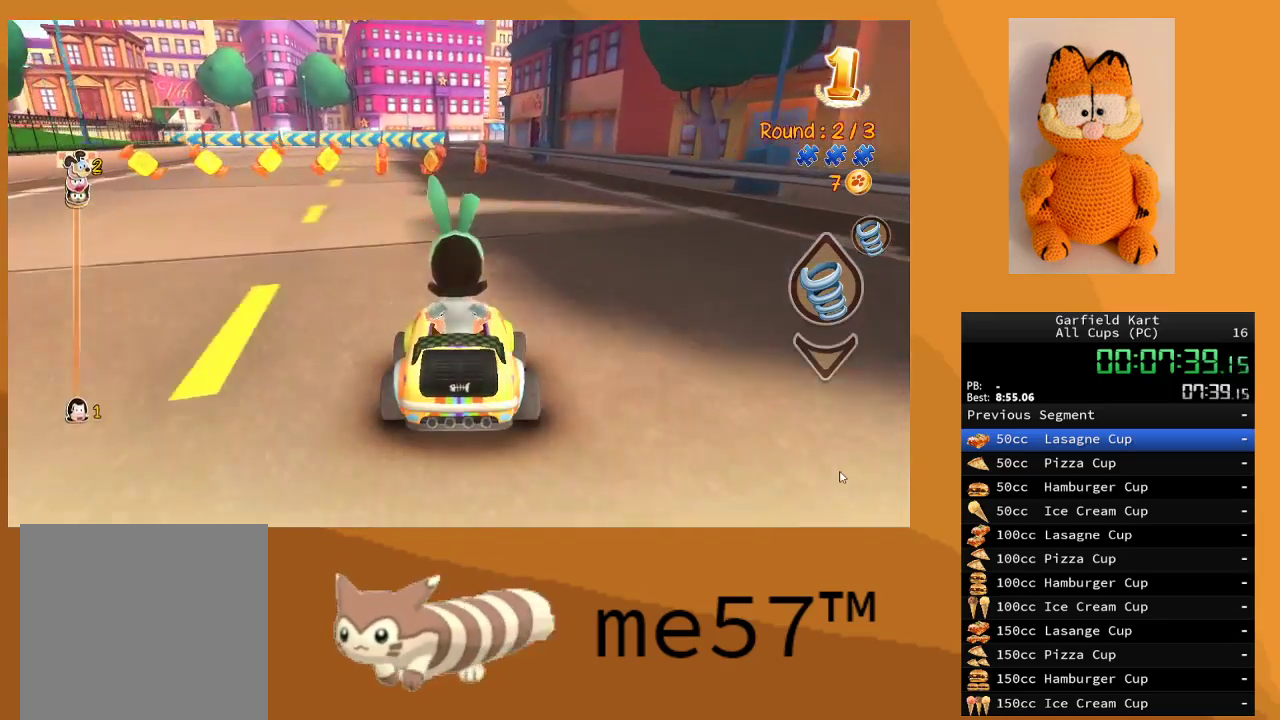
{"buttons": ["B", "R2"], "left_stick": "up-left", "right_stick": "center", "events": [[317, "B", "down"], [367, "left_stick", "up-left"]]}
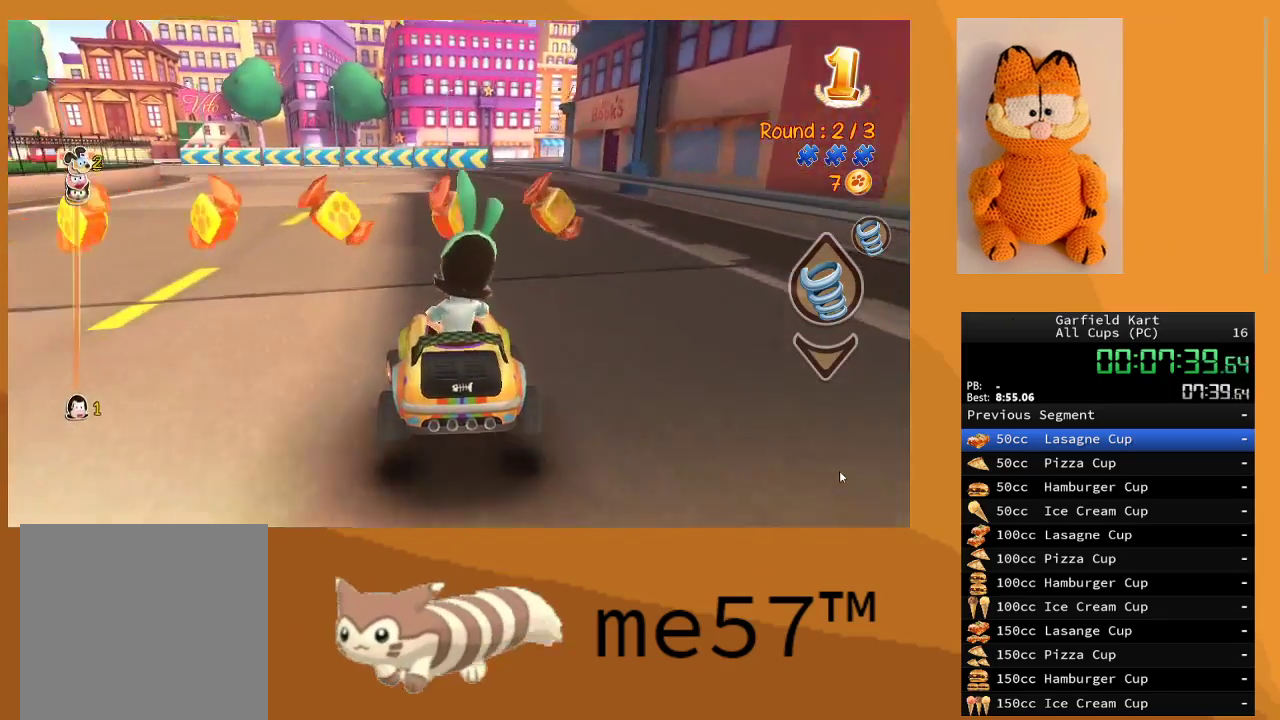
{"buttons": ["B", "R2"], "left_stick": "right", "right_stick": "center", "events": [[367, "left_stick", "right"]]}
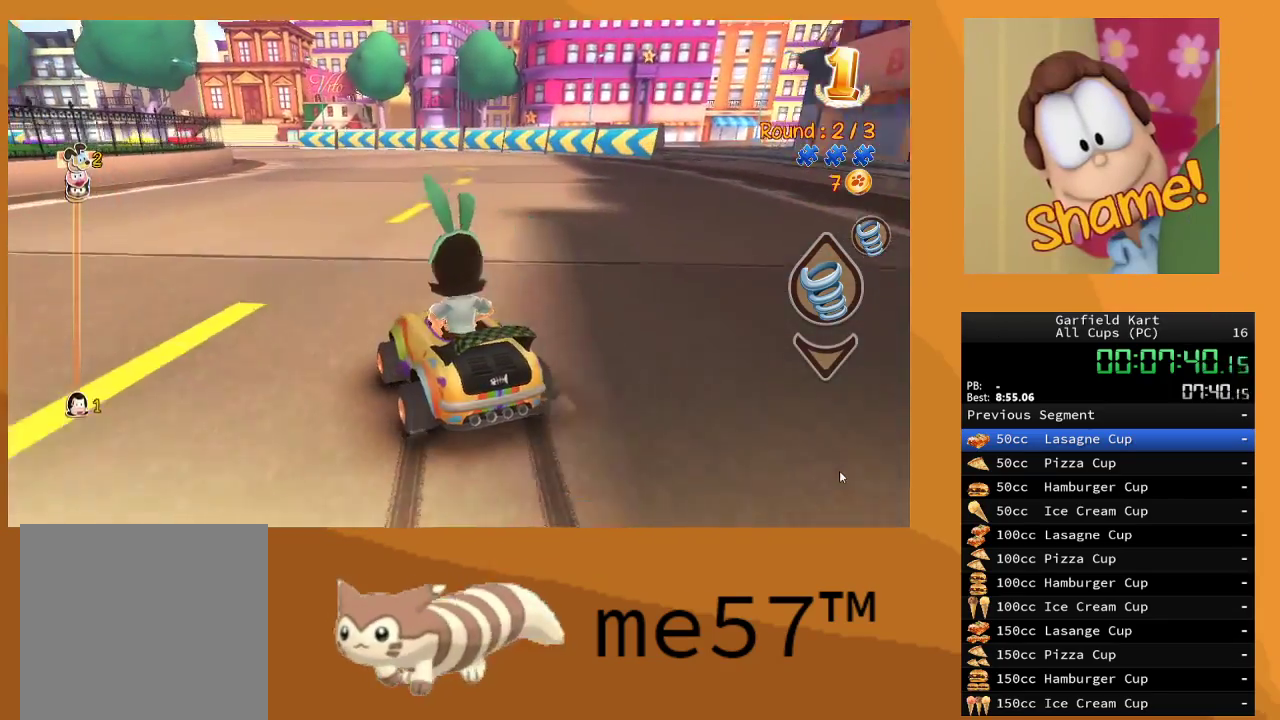
{"buttons": ["B", "R2"], "left_stick": "right", "right_stick": "center", "events": []}
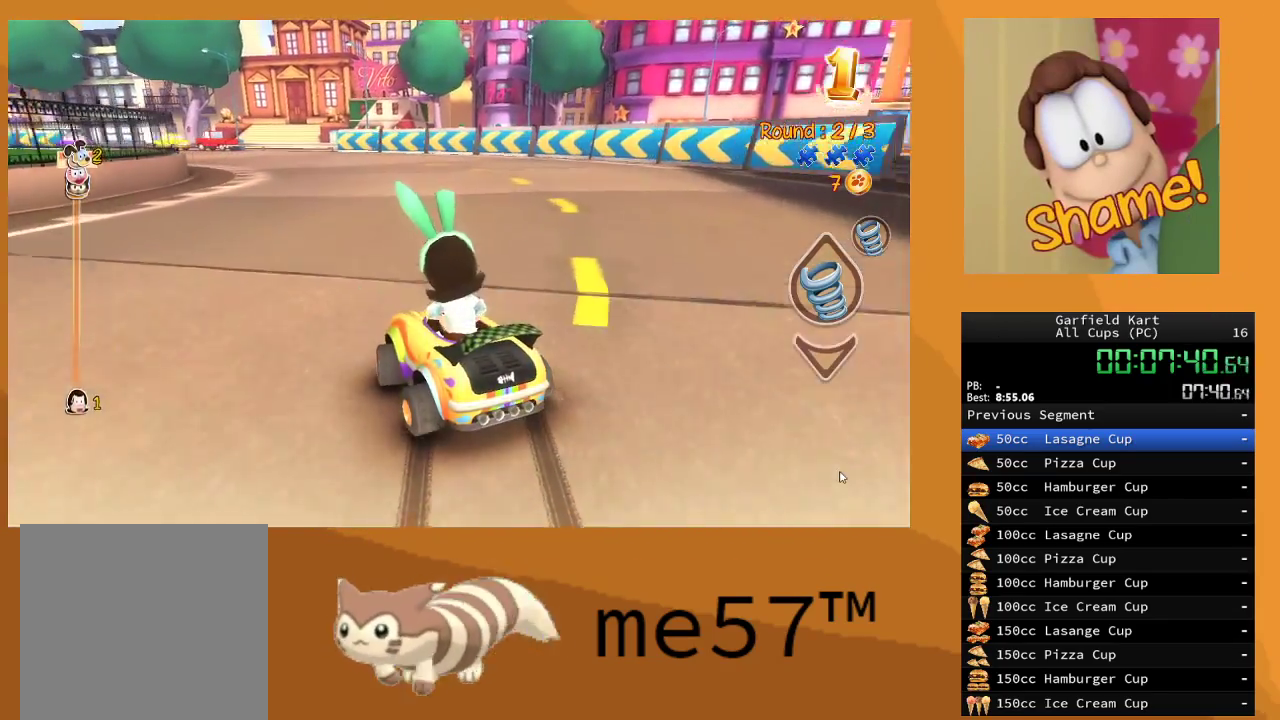
{"buttons": ["B", "R2"], "left_stick": "right", "right_stick": "center", "events": []}
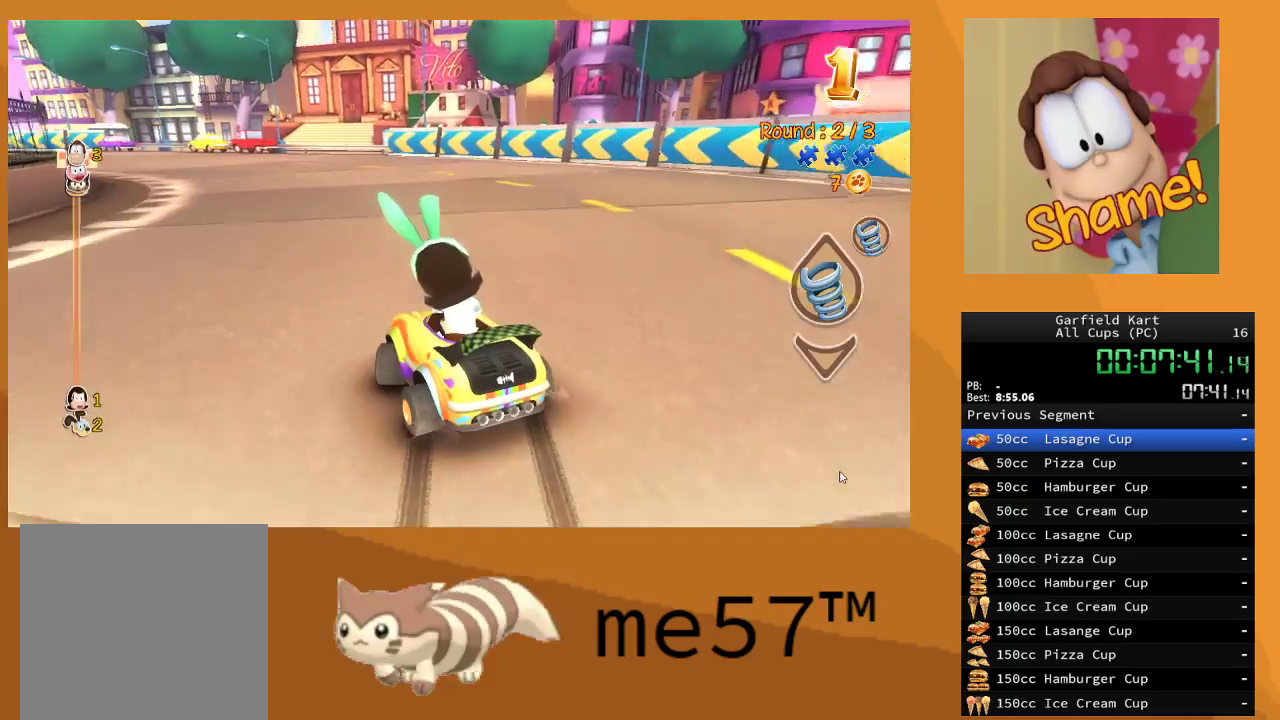
{"buttons": ["B", "R2"], "left_stick": "up-left", "right_stick": "center", "events": [[167, "left_stick", "up-left"]]}
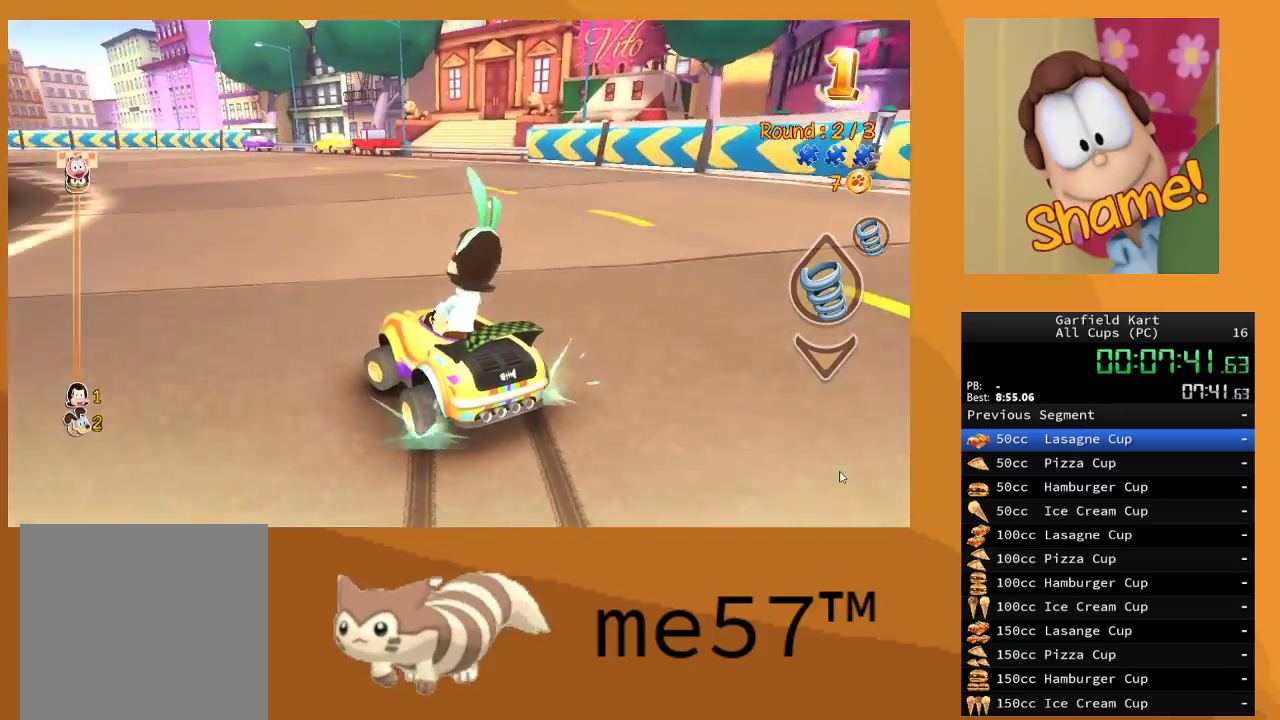
{"buttons": ["B", "R2"], "left_stick": "center", "right_stick": "center", "events": [[217, "left_stick", "right"], [400, "left_stick", "center"]]}
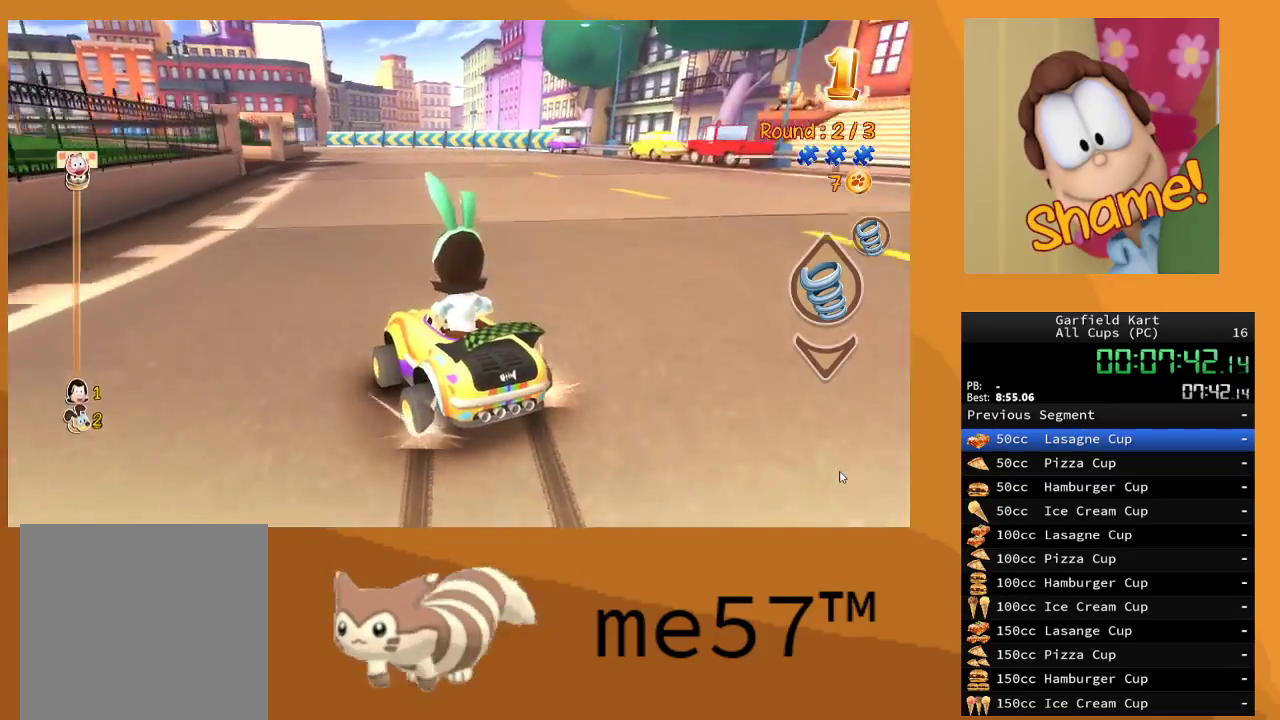
{"buttons": ["B", "R2"], "left_stick": "up-left", "right_stick": "center", "events": [[117, "left_stick", "up-left"], [300, "left_stick", "center"], [383, "left_stick", "up-left"]]}
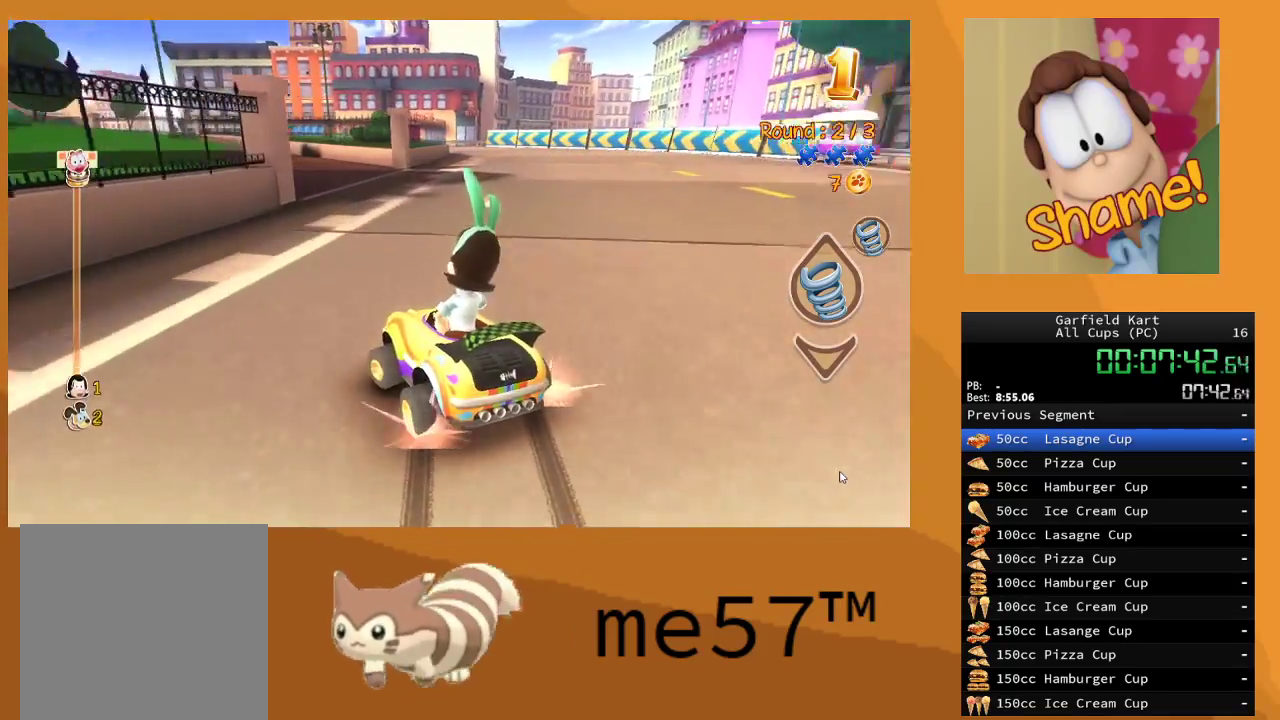
{"buttons": ["B", "R2"], "left_stick": "up-left", "right_stick": "center", "events": [[67, "left_stick", "right"], [400, "left_stick", "up-left"]]}
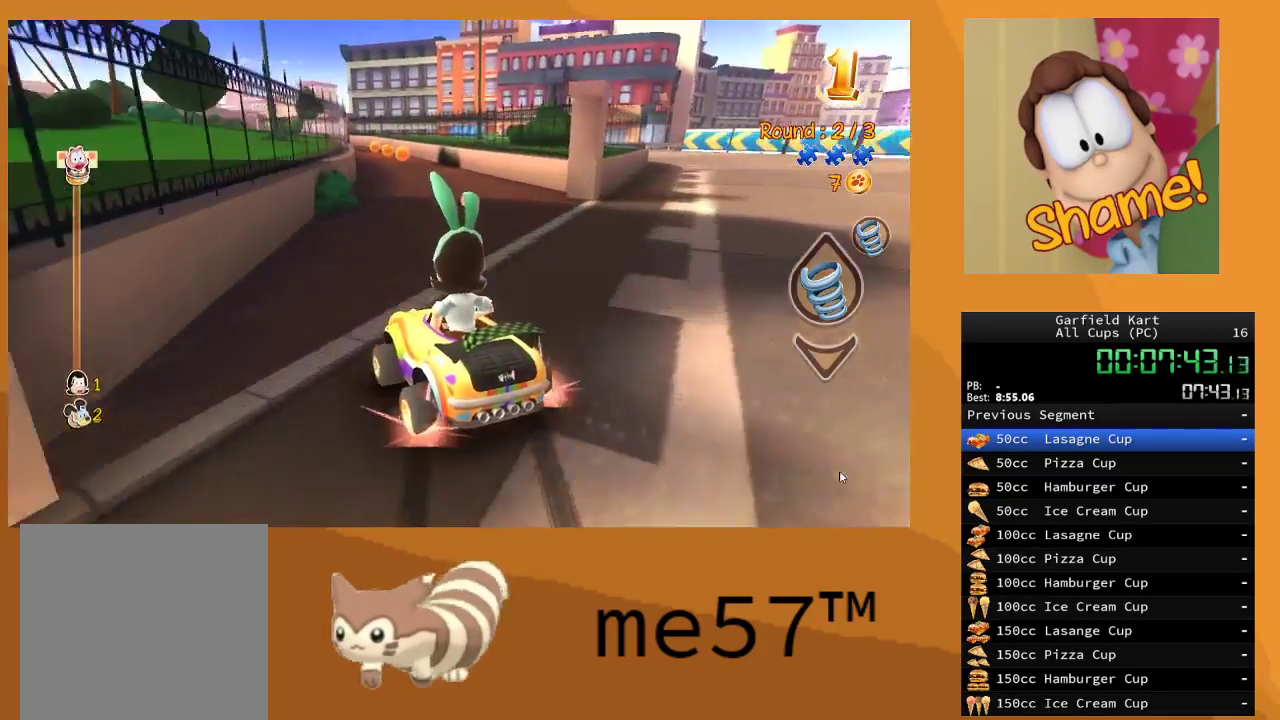
{"buttons": ["R2"], "left_stick": "center", "right_stick": "center", "events": [[67, "B", "up"], [67, "left_stick", "right"], [433, "left_stick", "center"]]}
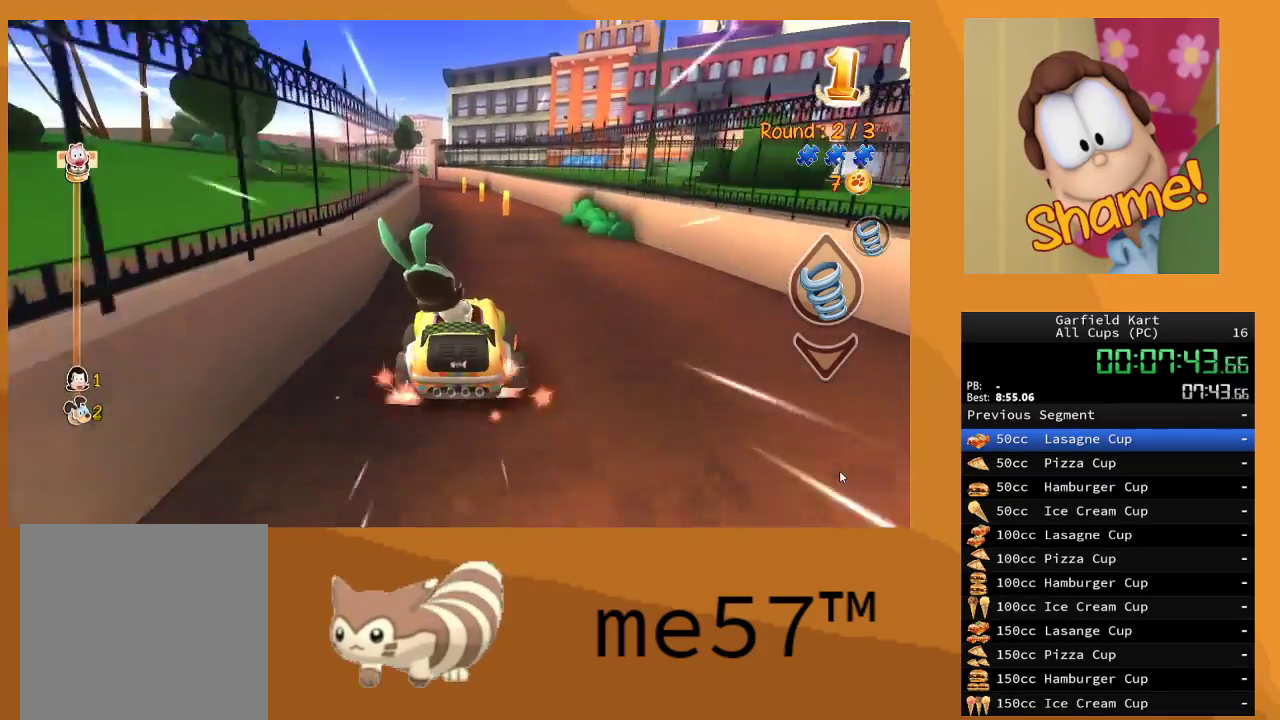
{"buttons": ["R2"], "left_stick": "up-left", "right_stick": "center", "events": [[283, "left_stick", "up-left"]]}
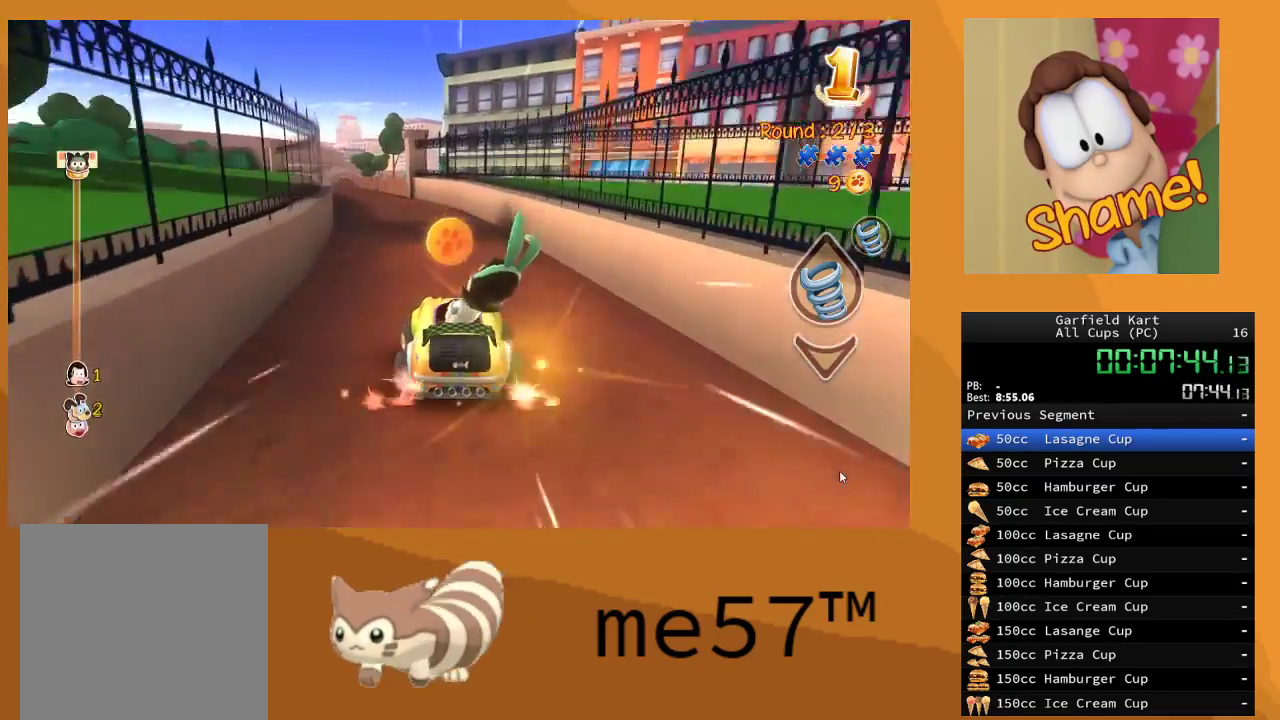
{"buttons": ["R2"], "left_stick": "left", "right_stick": "center", "events": [[167, "Y", "down"], [200, "left_stick", "center"], [333, "Y", "up"], [500, "left_stick", "left"]]}
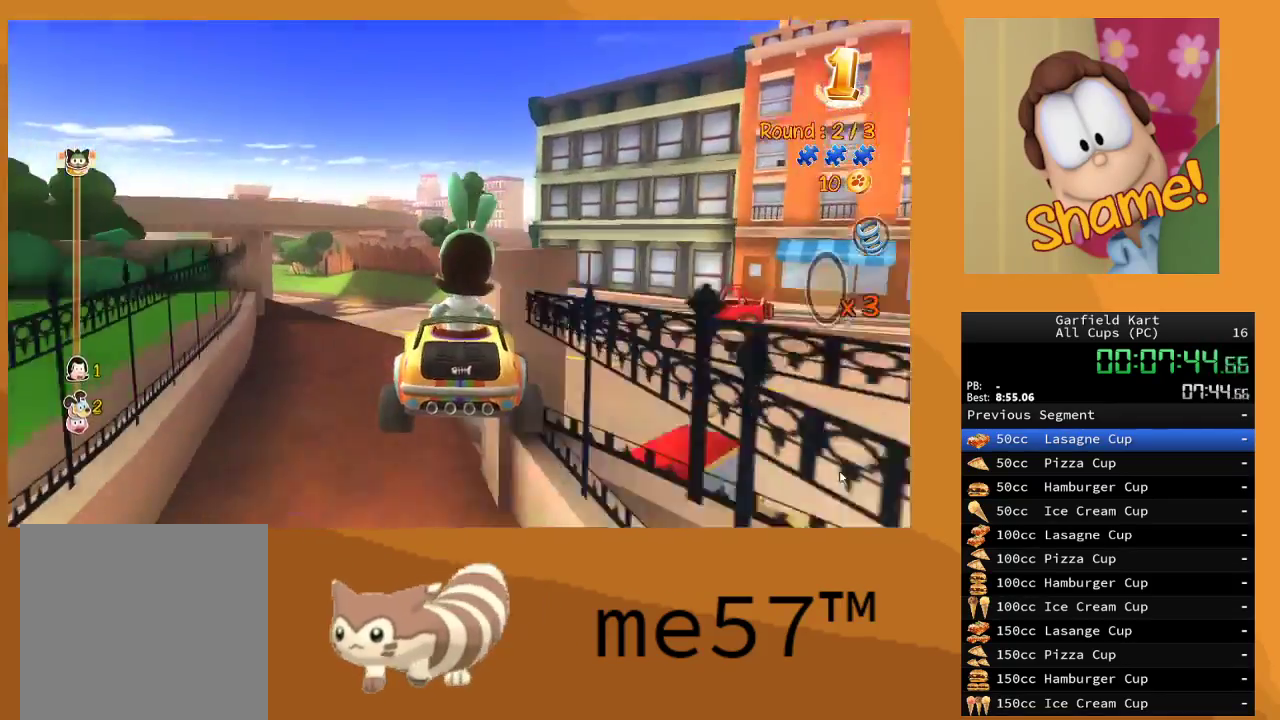
{"buttons": ["R2"], "left_stick": "center", "right_stick": "center", "events": [[17, "left_stick", "up-left"], [367, "left_stick", "center"]]}